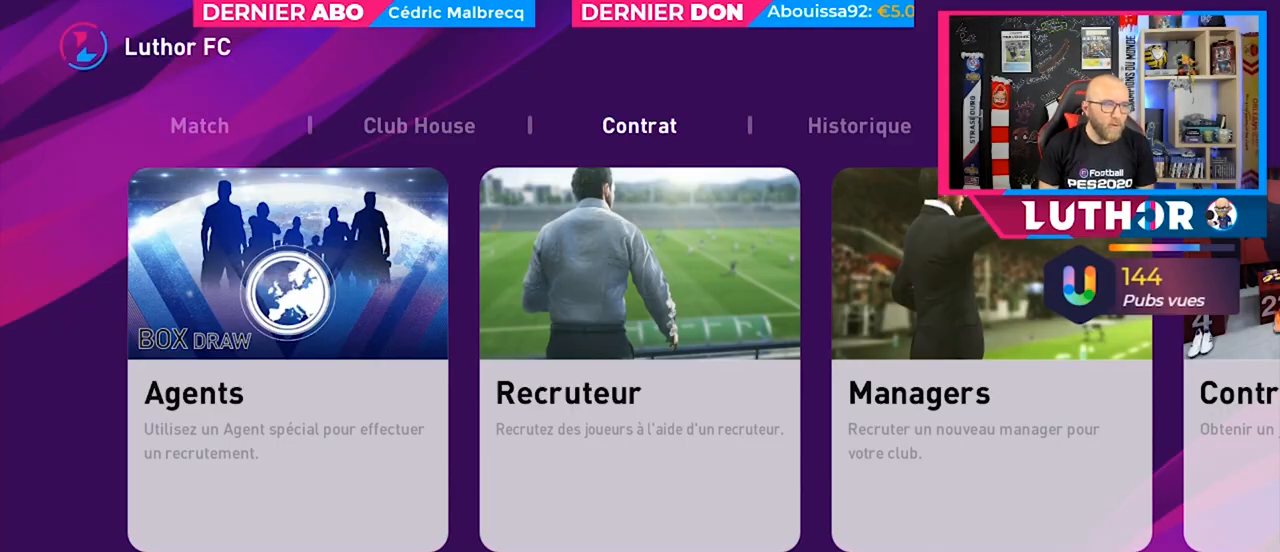
Gameplay with a controller (PlayStation layout); each line is a JSON object with the inputs held at the frame after it. "events" lists button and stick changes between this image and that frame as [ms after this image, input, new state], when the widget could be followed in between.
{"buttons": ["DPAD_LEFT"], "left_stick": "center", "right_stick": "center", "events": [[467, "DPAD_LEFT", "down"]]}
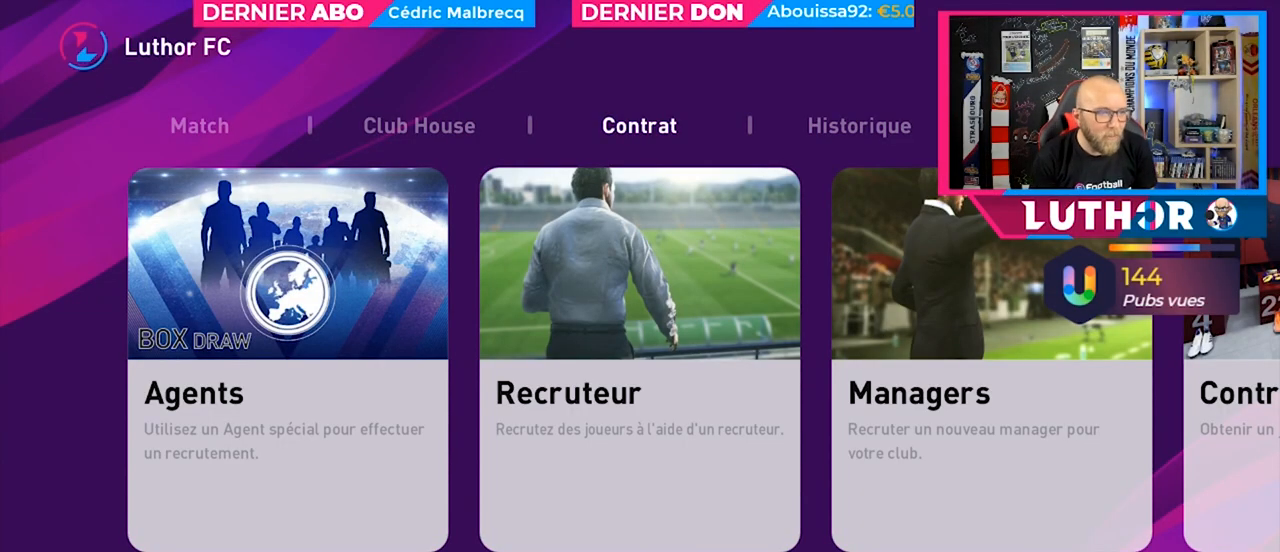
{"buttons": [], "left_stick": "center", "right_stick": "center", "events": [[100, "DPAD_LEFT", "up"]]}
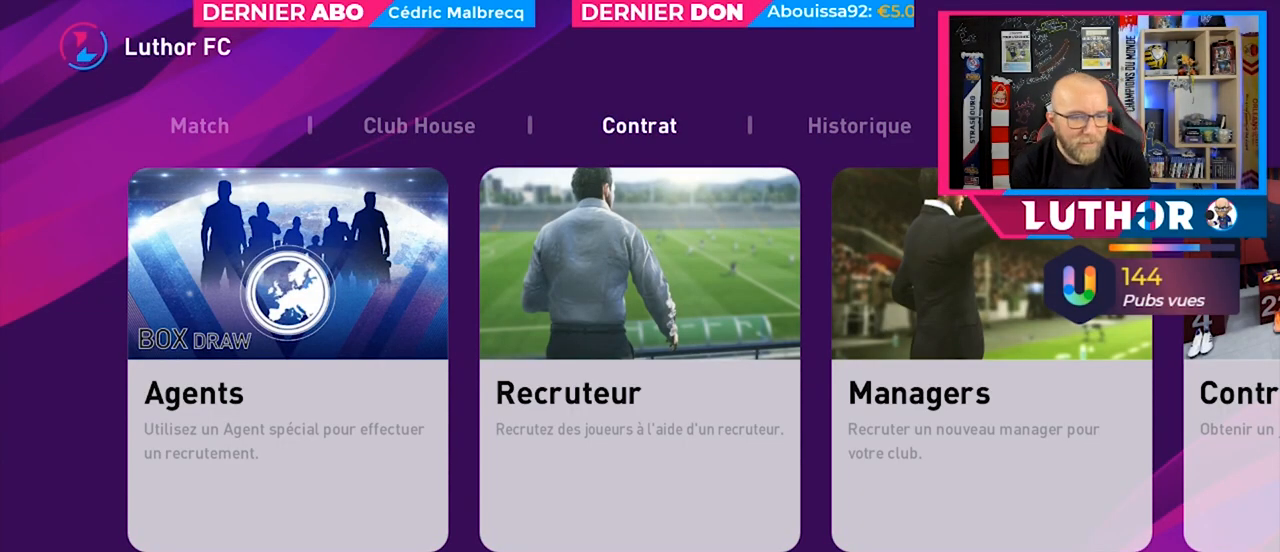
{"buttons": [], "left_stick": "center", "right_stick": "center", "events": [[200, "DPAD_DOWN", "down"], [300, "DPAD_DOWN", "up"]]}
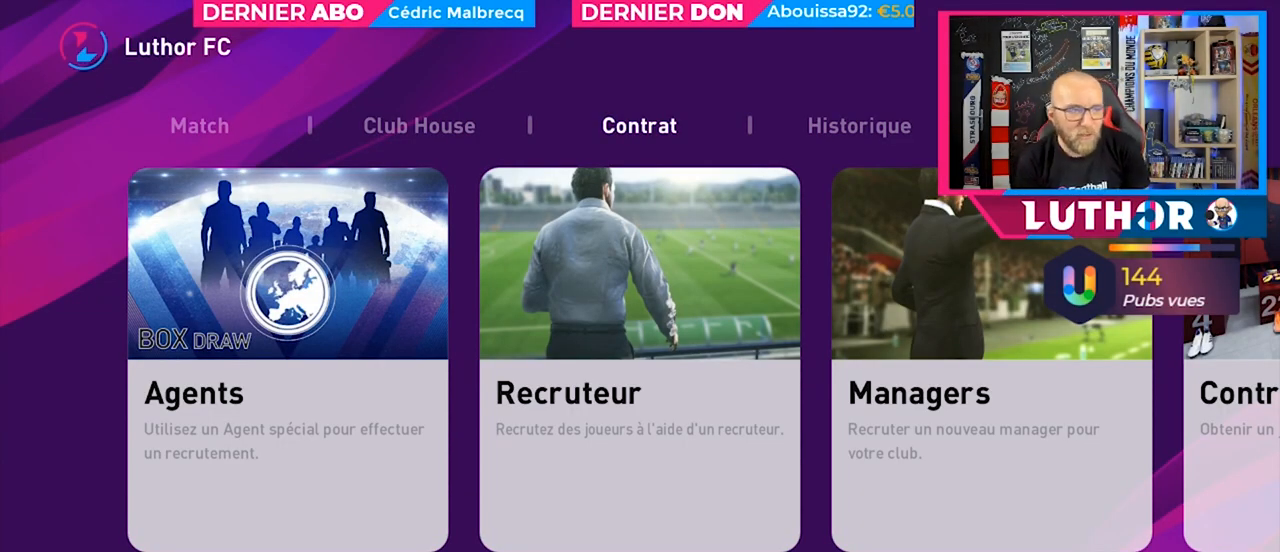
{"buttons": ["DPAD_LEFT"], "left_stick": "center", "right_stick": "center", "events": [[167, "DPAD_RIGHT", "down"], [300, "DPAD_RIGHT", "up"], [500, "DPAD_LEFT", "down"]]}
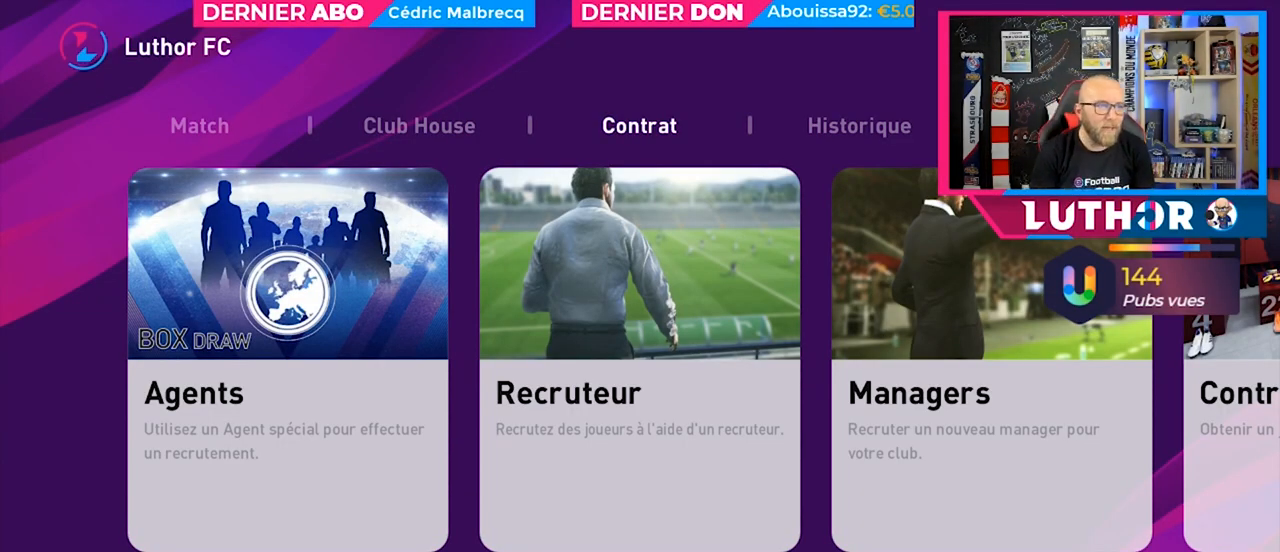
{"buttons": [], "left_stick": "center", "right_stick": "center", "events": [[133, "DPAD_LEFT", "up"]]}
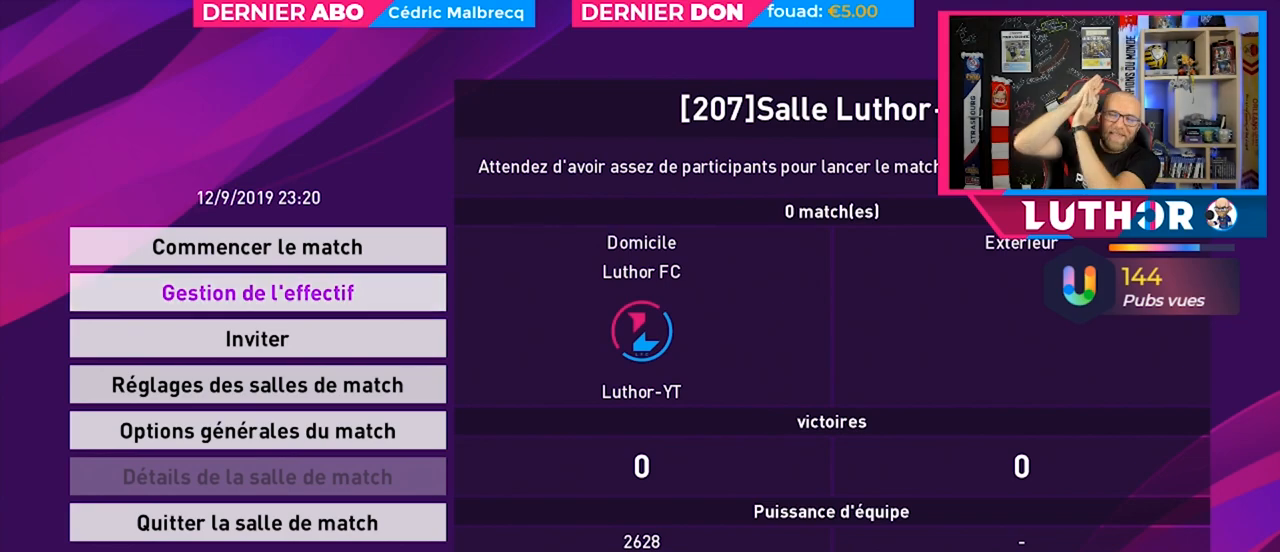
{"buttons": [], "left_stick": "center", "right_stick": "center", "events": []}
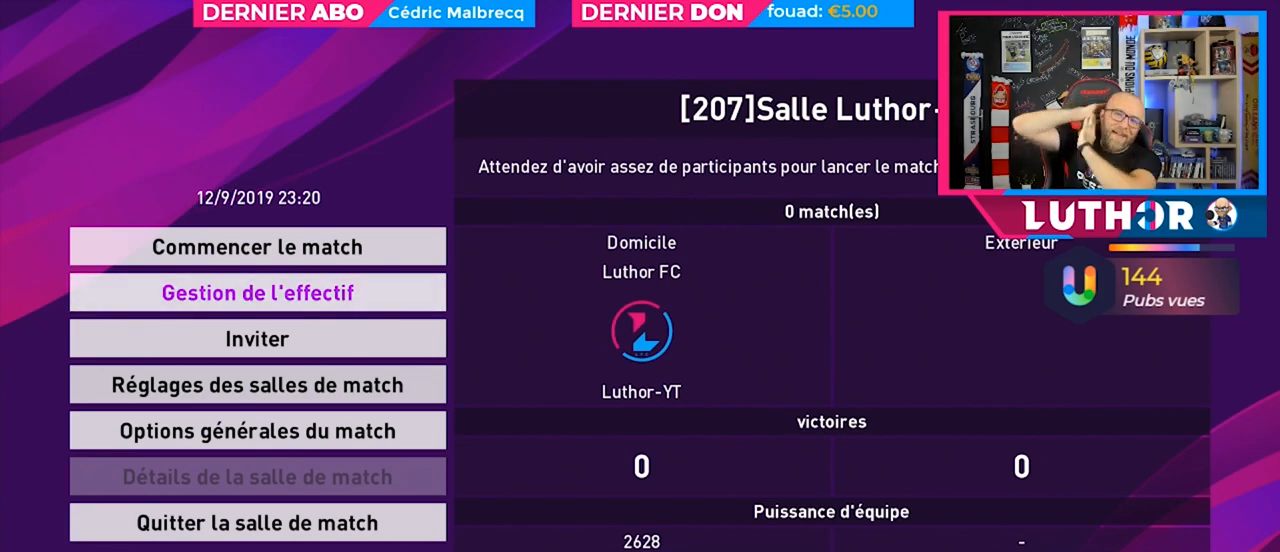
{"buttons": [], "left_stick": "center", "right_stick": "center", "events": []}
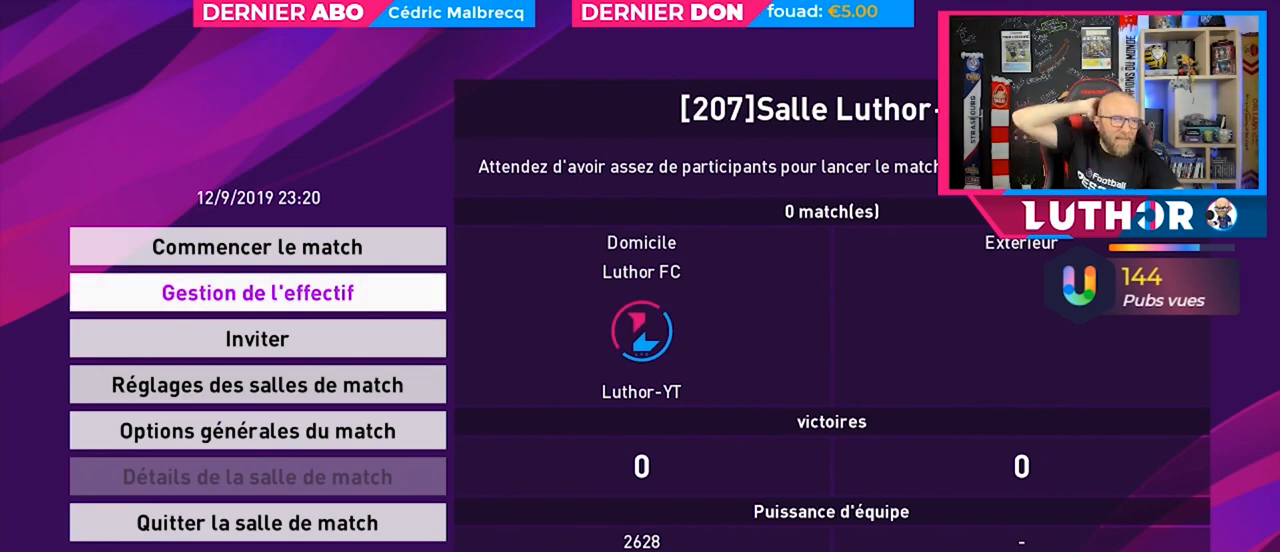
{"buttons": [], "left_stick": "center", "right_stick": "center", "events": []}
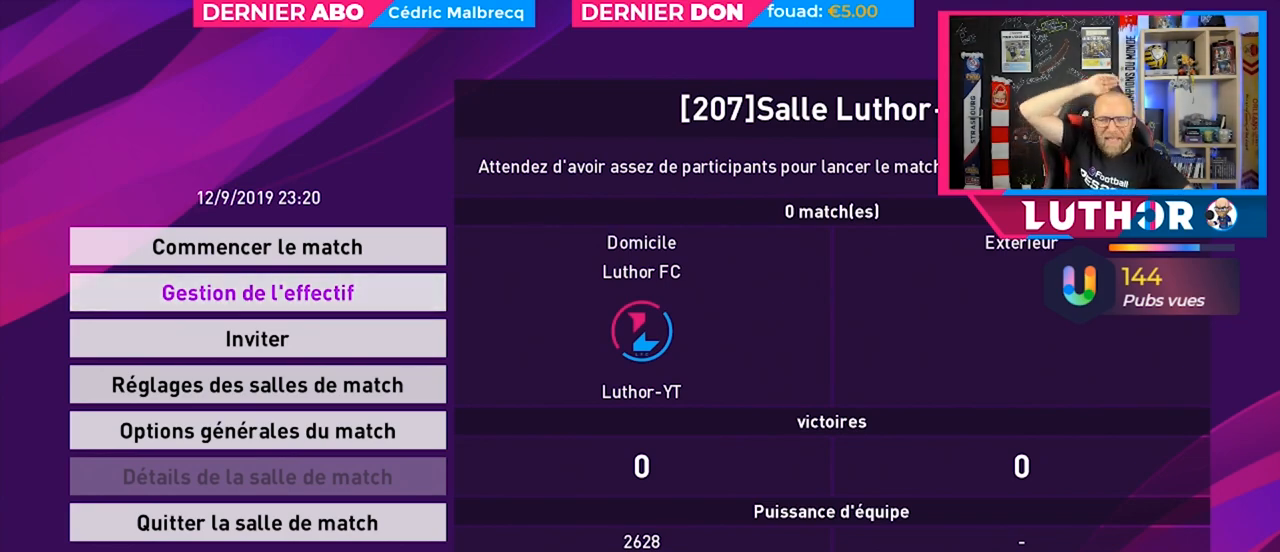
{"buttons": [], "left_stick": "center", "right_stick": "center", "events": []}
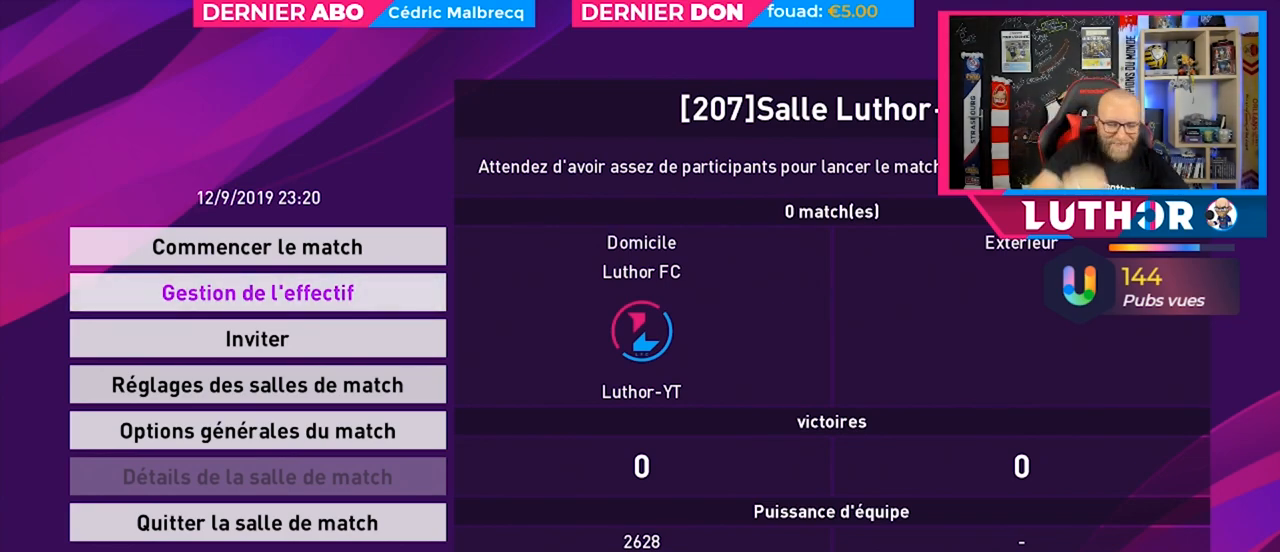
{"buttons": [], "left_stick": "center", "right_stick": "center", "events": []}